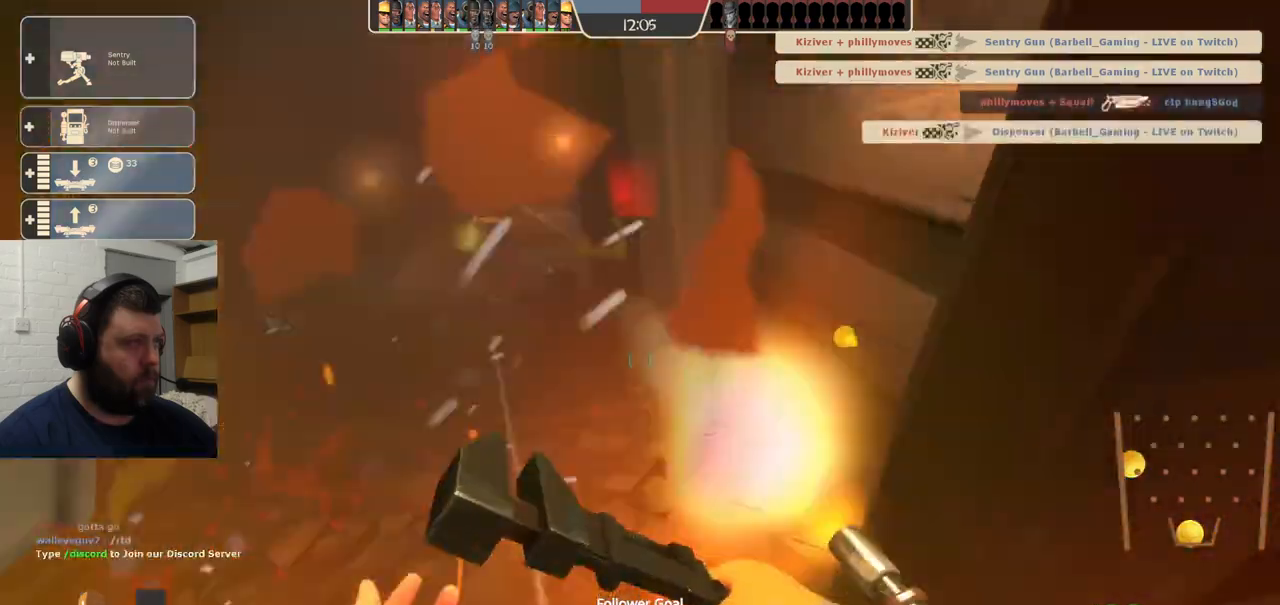
Gameplay with a controller (PlayStation layout); each line is a JSON object with the inputs held at the frame after it. "events" lists button and stick changes between this image and that frame as [ms after this image, input, new state], when the widget could be followed in between. Not read: L1.
{"buttons": [], "left_stick": "up-left", "right_stick": "center", "events": [[100, "DPAD_LEFT", "down"], [167, "DPAD_LEFT", "up"], [250, "R2", "down"], [400, "left_stick", "up-left"], [417, "R2", "up"]]}
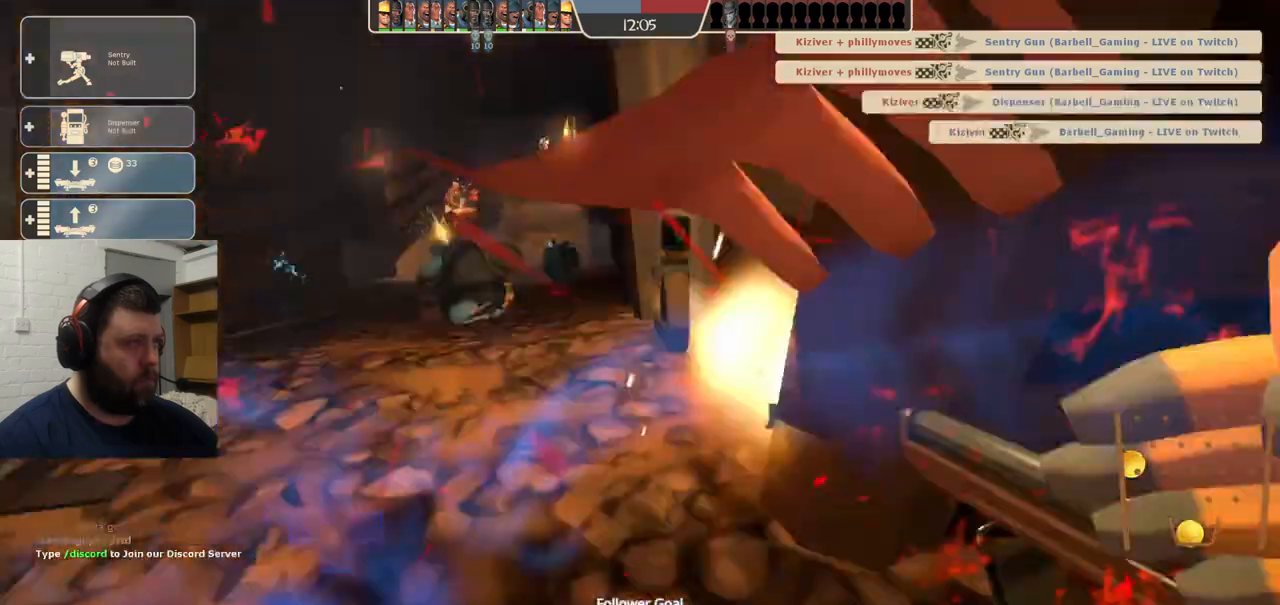
{"buttons": [], "left_stick": "center", "right_stick": "center", "events": [[100, "left_stick", "left"], [333, "left_stick", "center"]]}
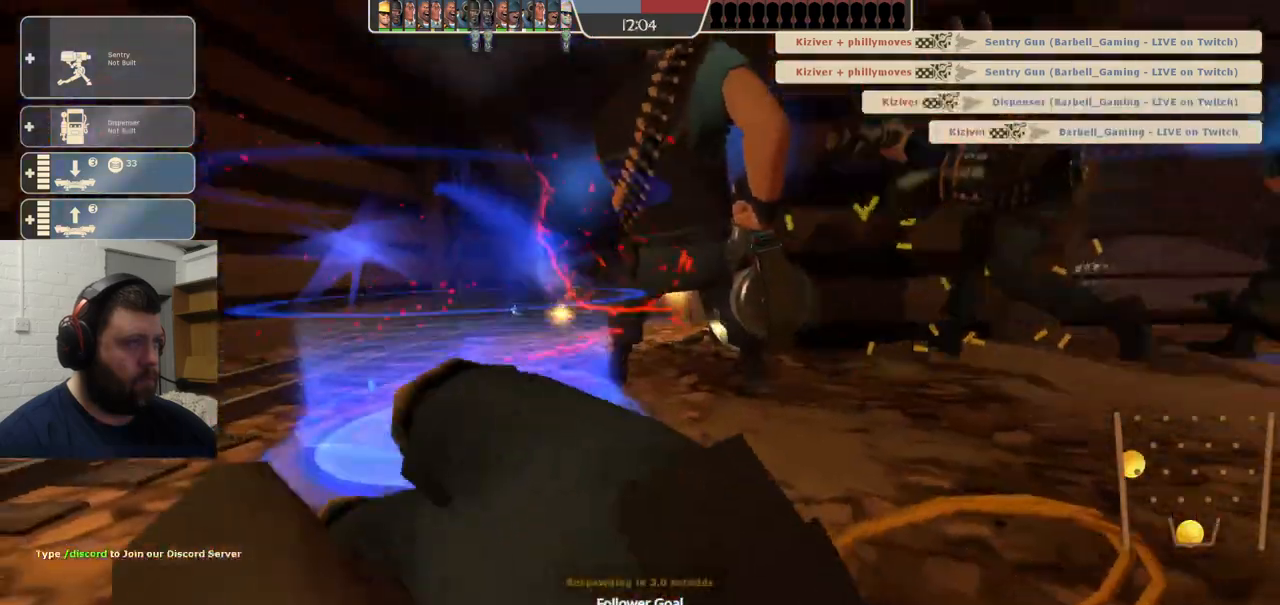
{"buttons": [], "left_stick": "center", "right_stick": "center", "events": []}
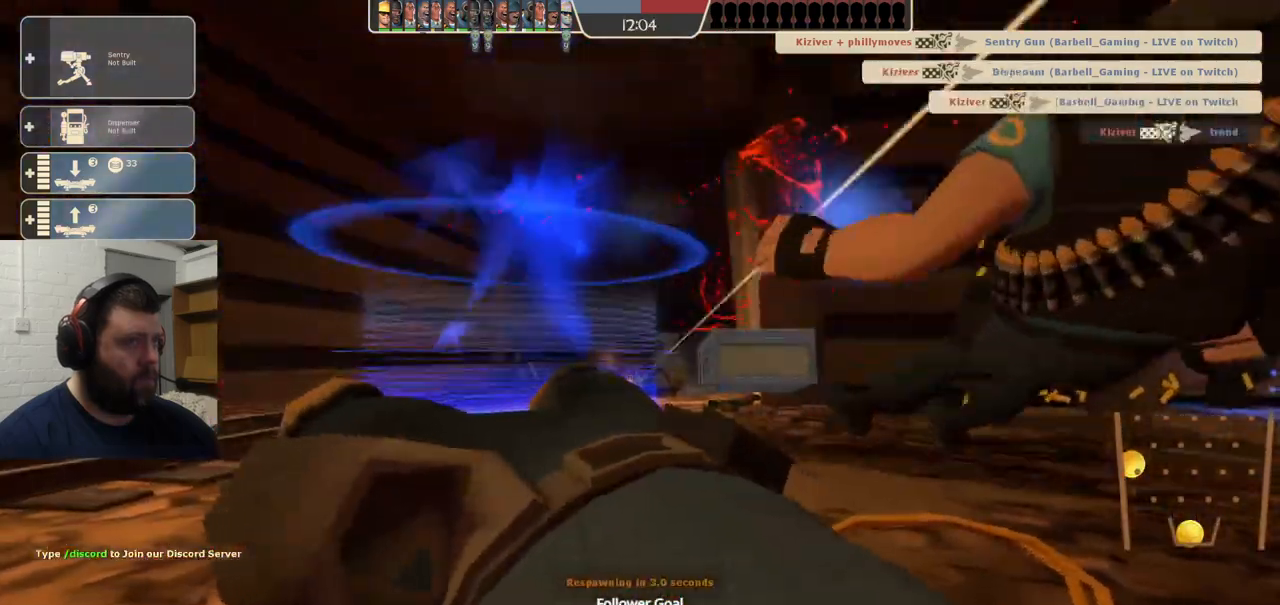
{"buttons": [], "left_stick": "center", "right_stick": "center", "events": []}
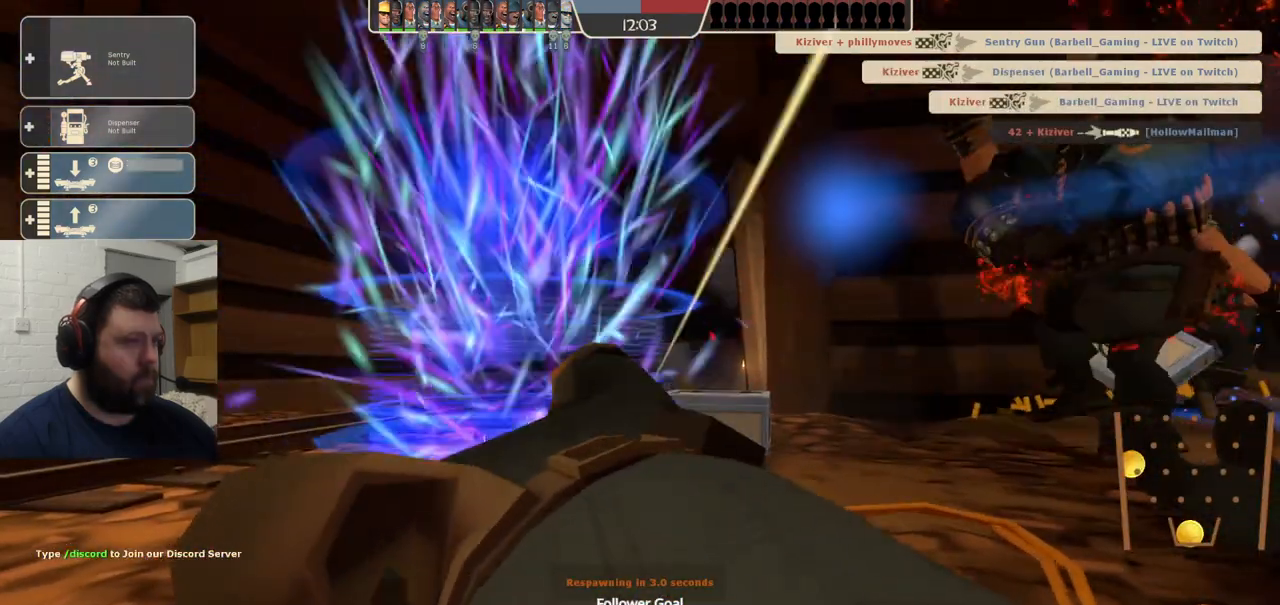
{"buttons": [], "left_stick": "center", "right_stick": "center", "events": []}
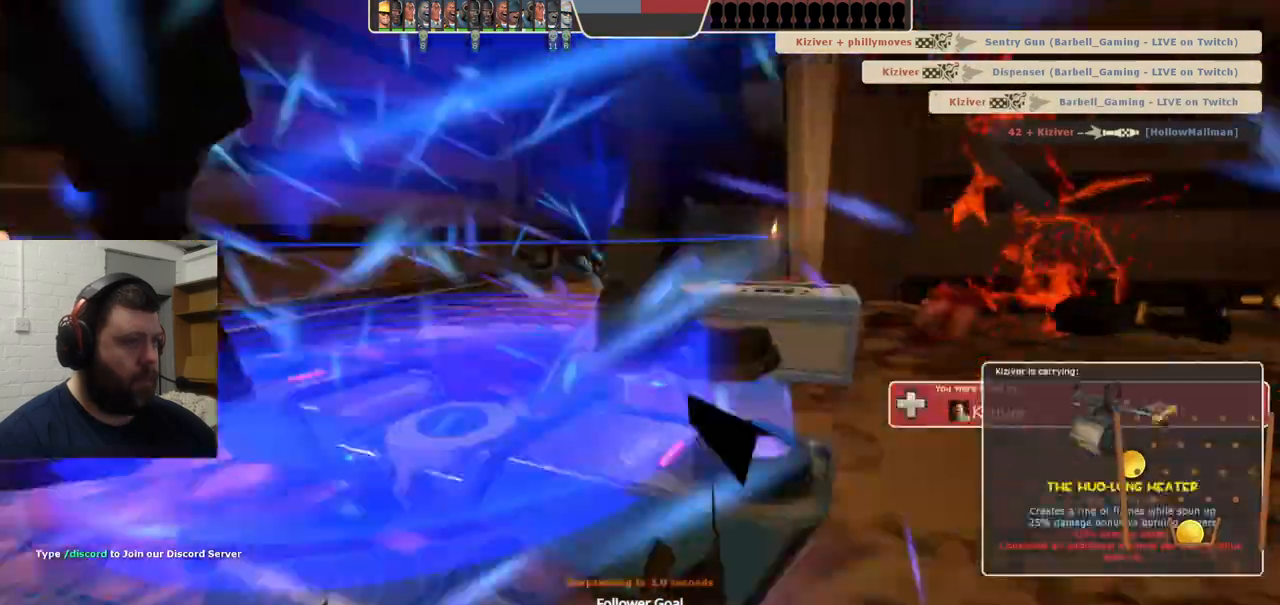
{"buttons": [], "left_stick": "center", "right_stick": "center", "events": []}
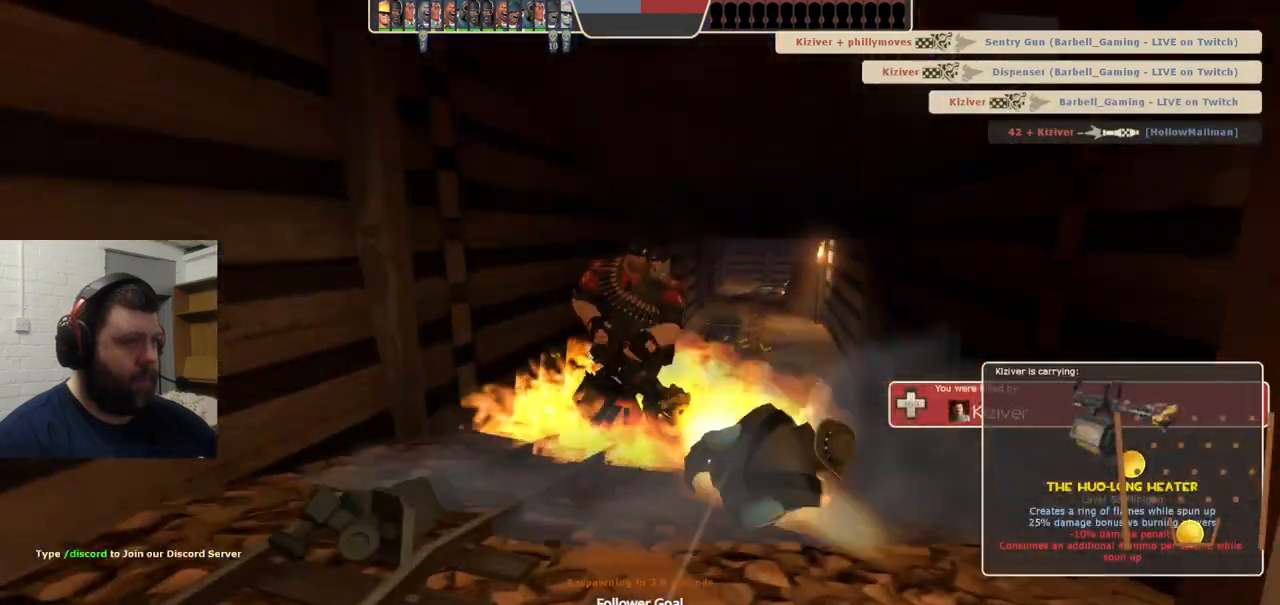
{"buttons": [], "left_stick": "center", "right_stick": "center", "events": []}
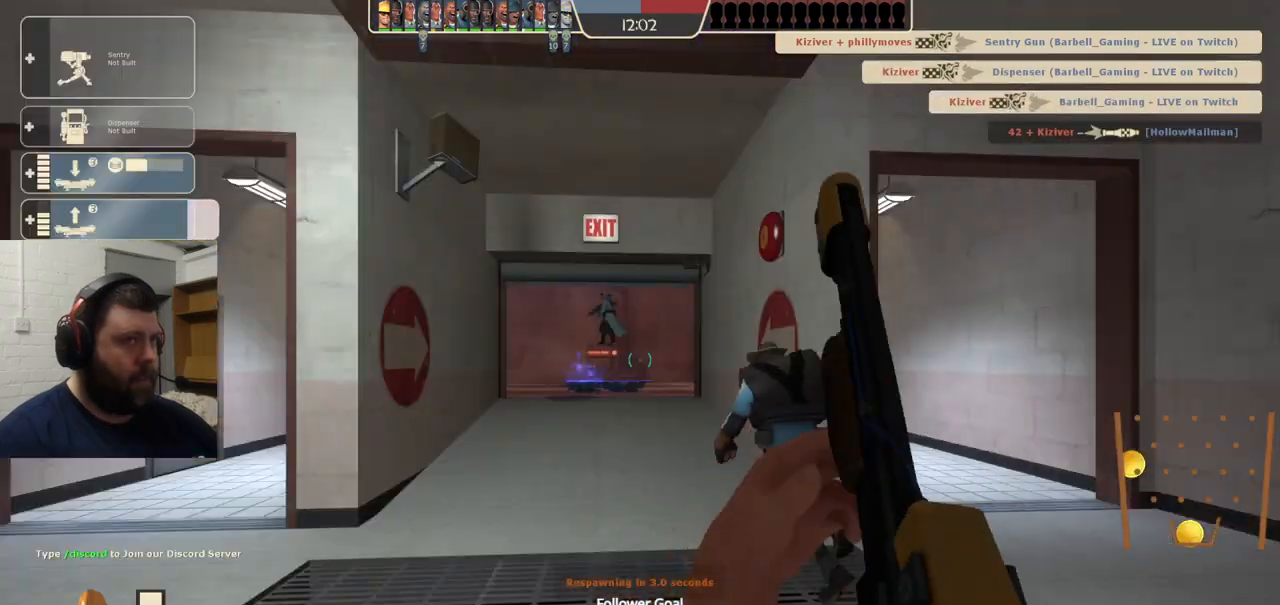
{"buttons": [], "left_stick": "up", "right_stick": "center", "events": [[383, "left_stick", "up"]]}
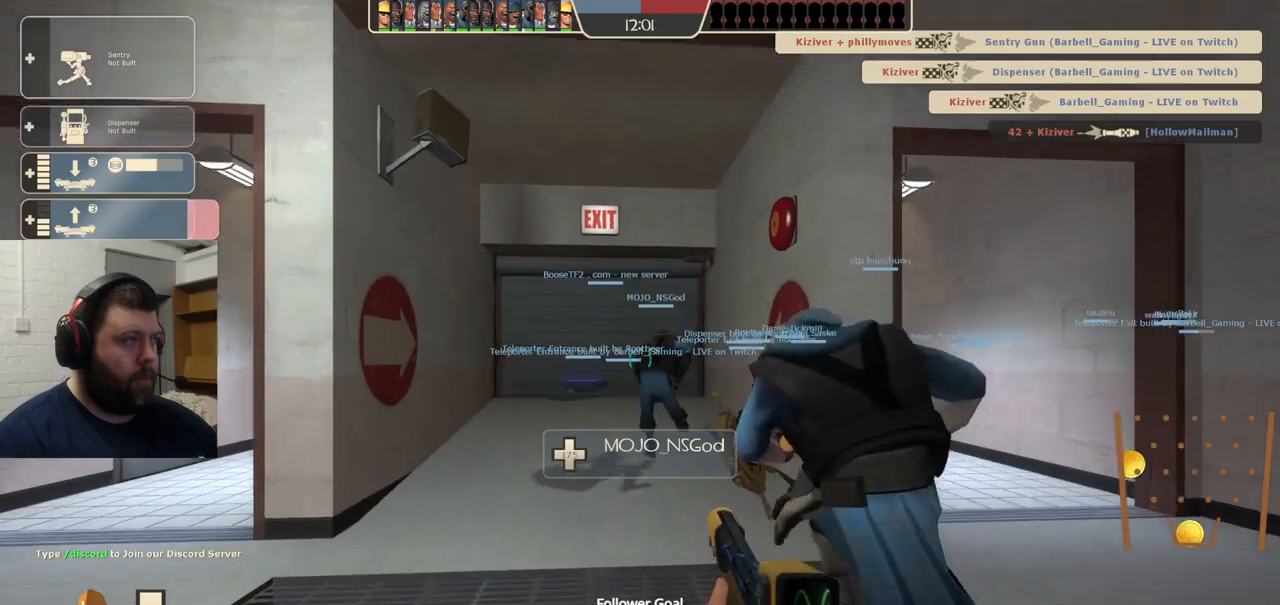
{"buttons": [], "left_stick": "up", "right_stick": "center", "events": []}
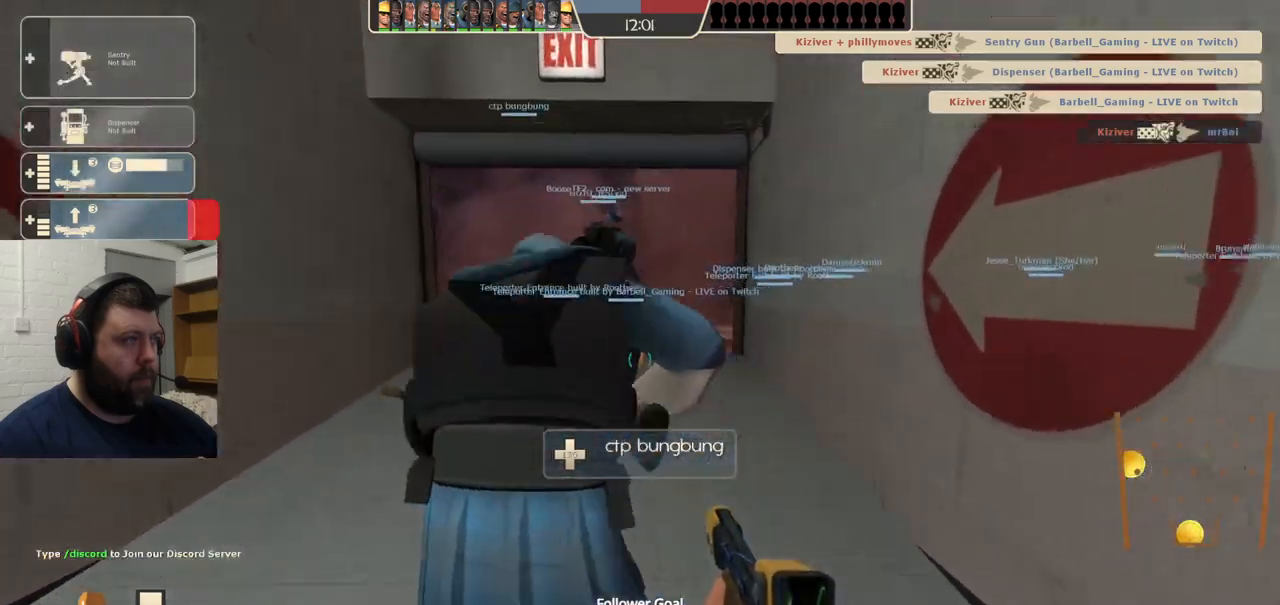
{"buttons": [], "left_stick": "up", "right_stick": "center", "events": [[133, "DPAD_DOWN", "down"], [183, "DPAD_DOWN", "up"]]}
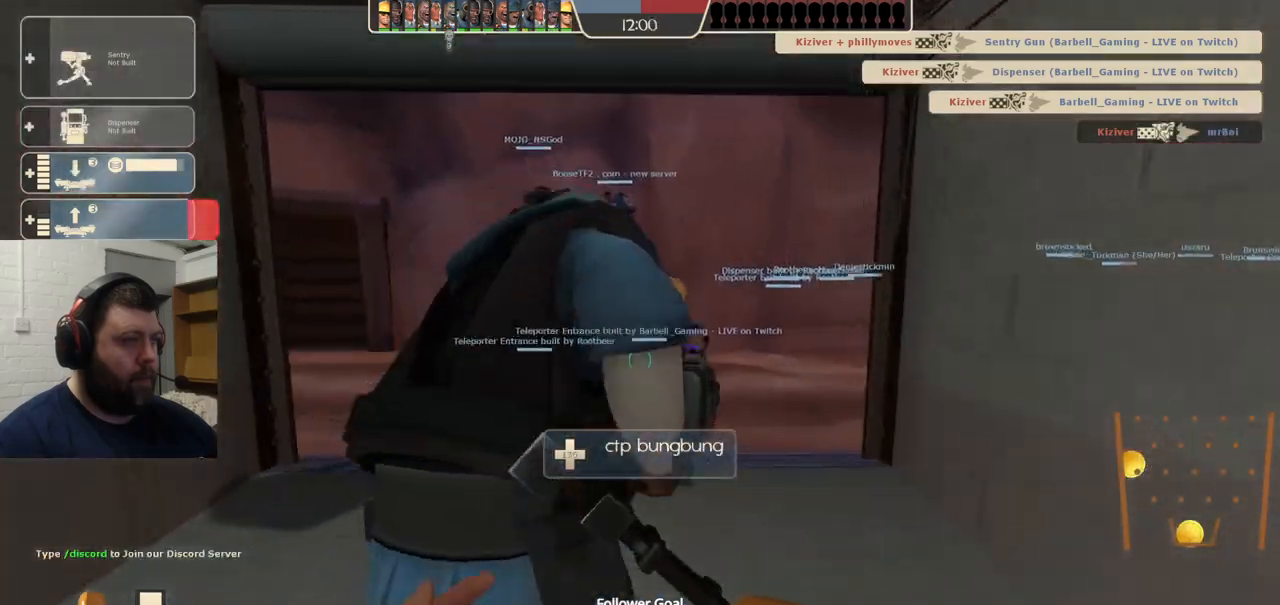
{"buttons": ["R2"], "left_stick": "center", "right_stick": "center", "events": [[300, "L3", "down"], [300, "right_stick", "up"], [350, "R2", "down"], [400, "right_stick", "center"], [417, "L3", "up"], [467, "left_stick", "center"]]}
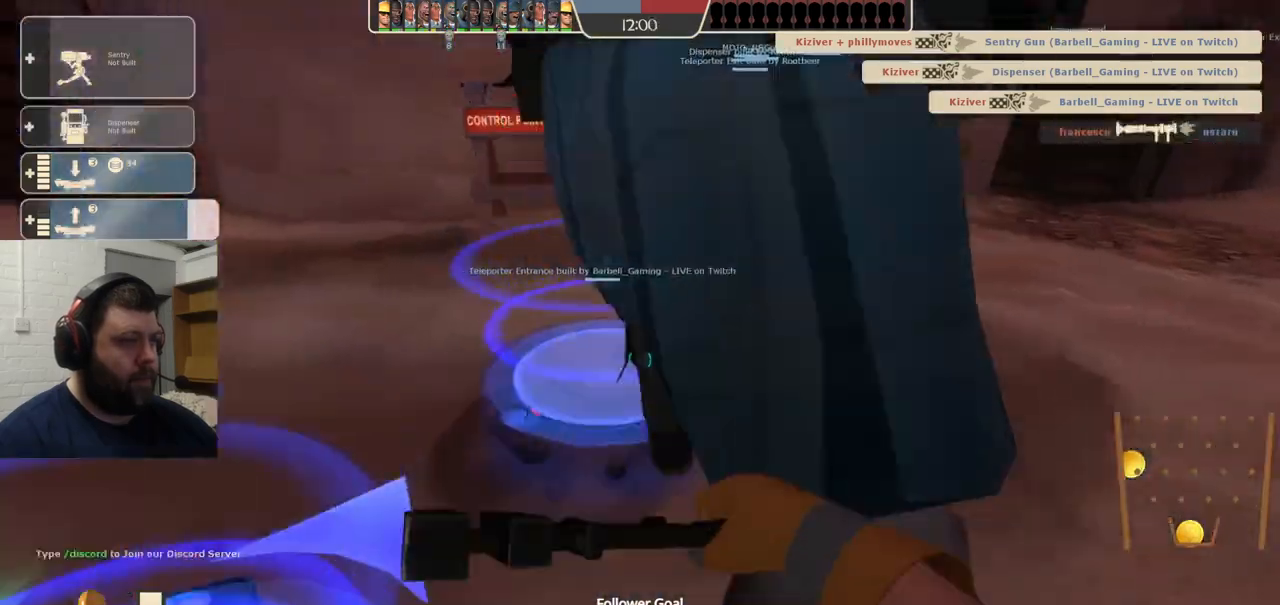
{"buttons": ["R2"], "left_stick": "right", "right_stick": "center", "events": [[50, "left_stick", "down"], [83, "right_stick", "up-left"], [283, "left_stick", "center"], [300, "right_stick", "center"], [450, "left_stick", "right"]]}
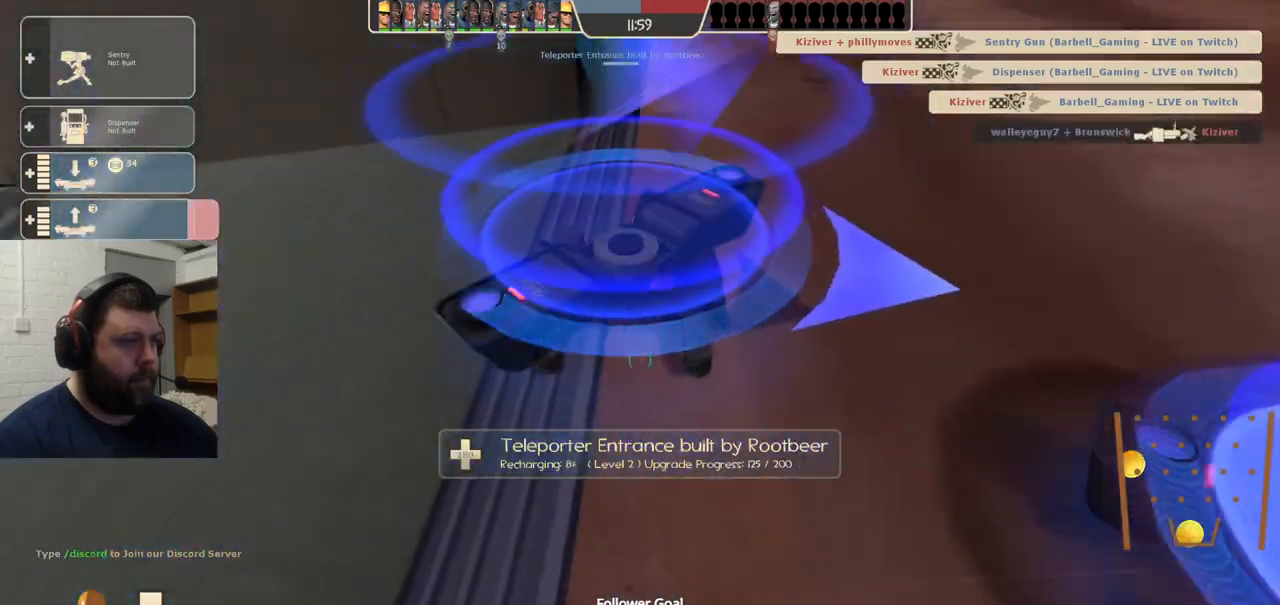
{"buttons": ["R2"], "left_stick": "center", "right_stick": "center", "events": [[50, "right_stick", "right"], [217, "left_stick", "center"], [217, "right_stick", "center"]]}
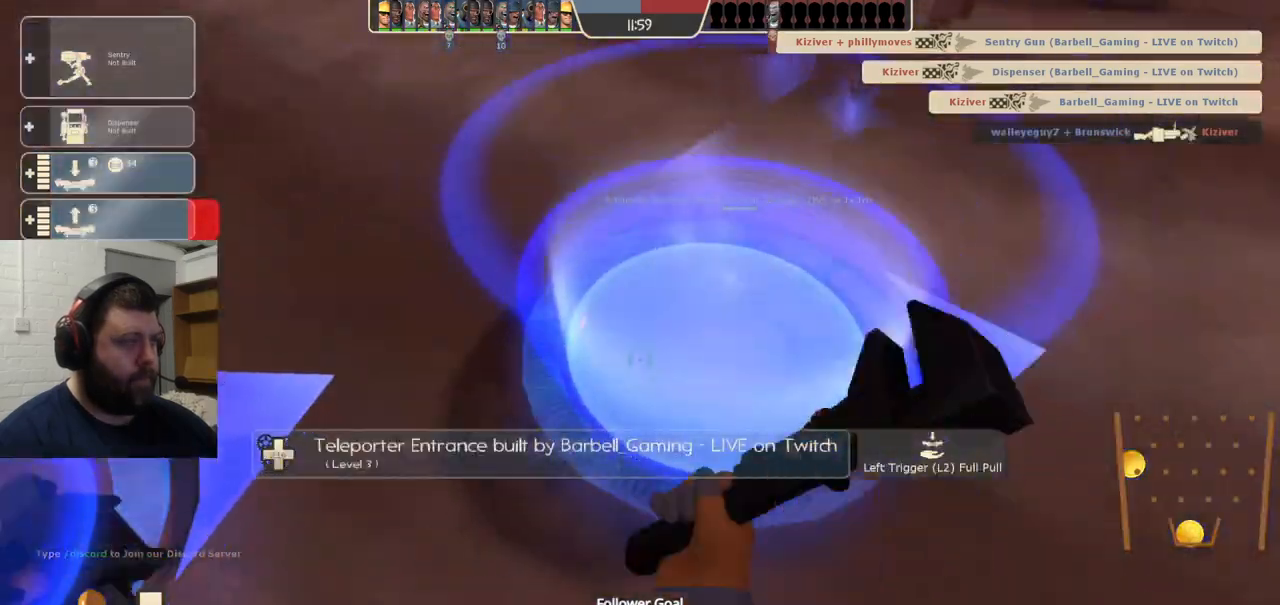
{"buttons": ["R2"], "left_stick": "center", "right_stick": "center", "events": [[133, "left_stick", "up"], [250, "right_stick", "up"], [283, "left_stick", "center"], [350, "right_stick", "center"]]}
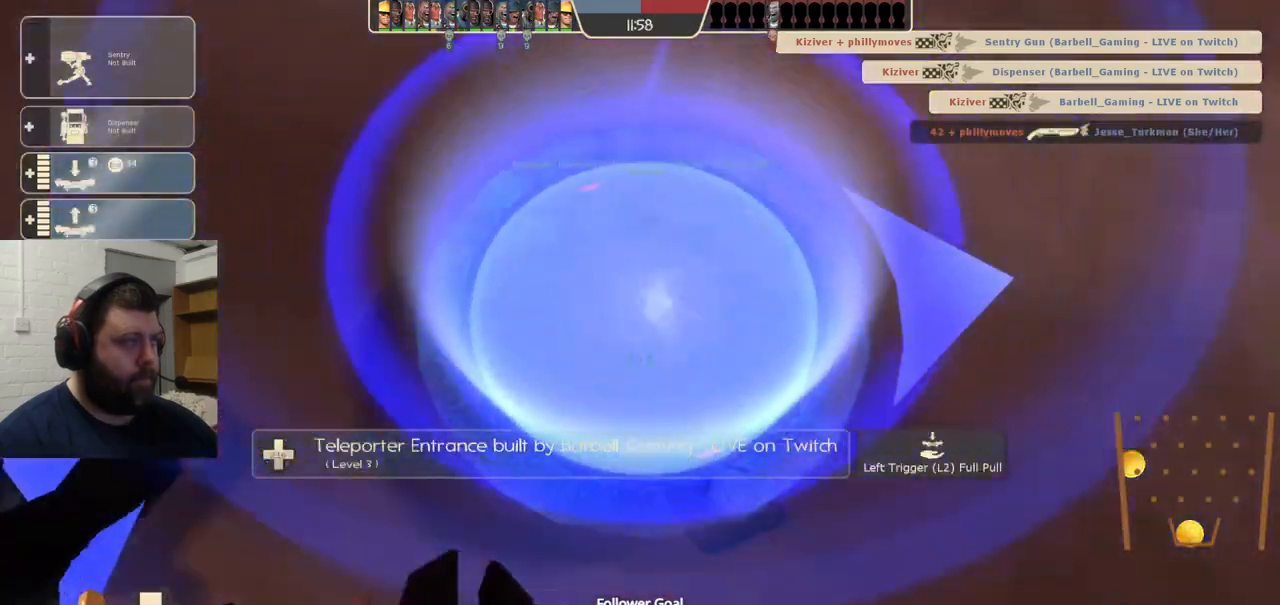
{"buttons": ["R2"], "left_stick": "center", "right_stick": "center", "events": [[367, "left_stick", "up"], [500, "left_stick", "center"]]}
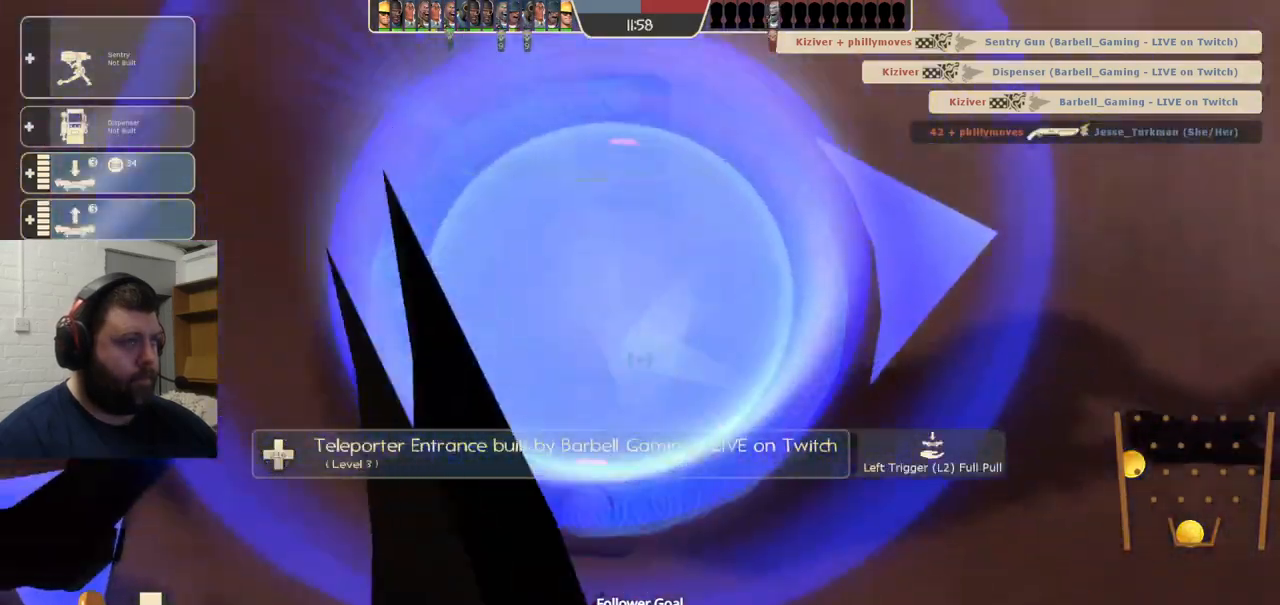
{"buttons": [], "left_stick": "center", "right_stick": "center", "events": [[17, "R2", "up"], [233, "left_stick", "up"], [333, "left_stick", "center"]]}
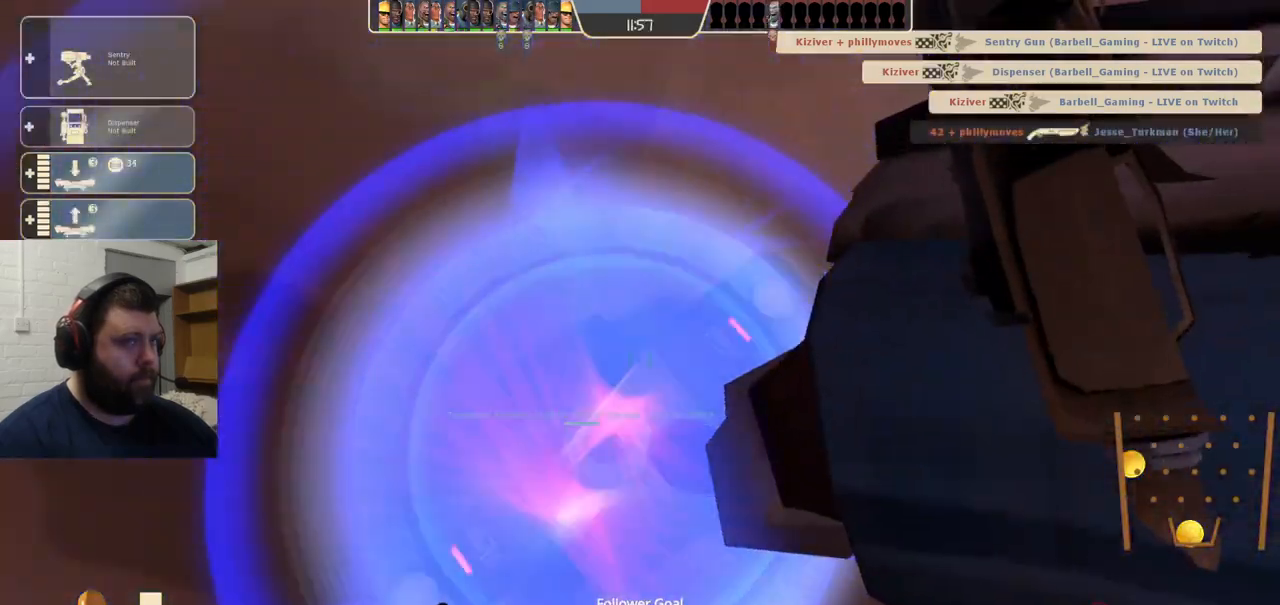
{"buttons": [], "left_stick": "center", "right_stick": "center", "events": []}
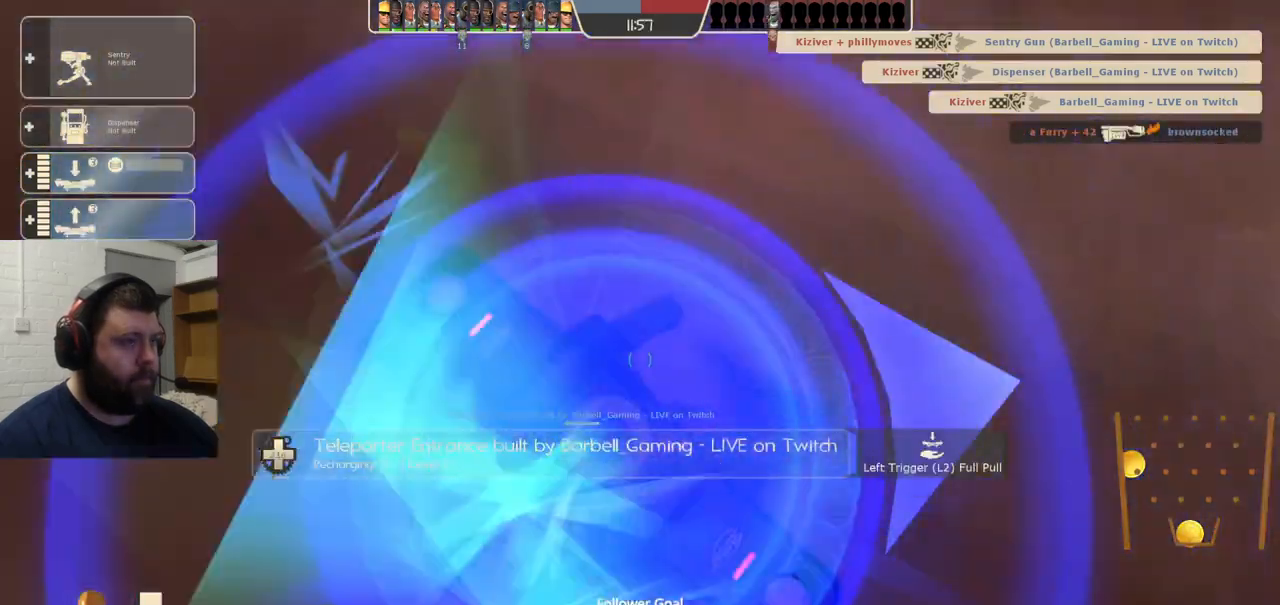
{"buttons": [], "left_stick": "center", "right_stick": "center", "events": []}
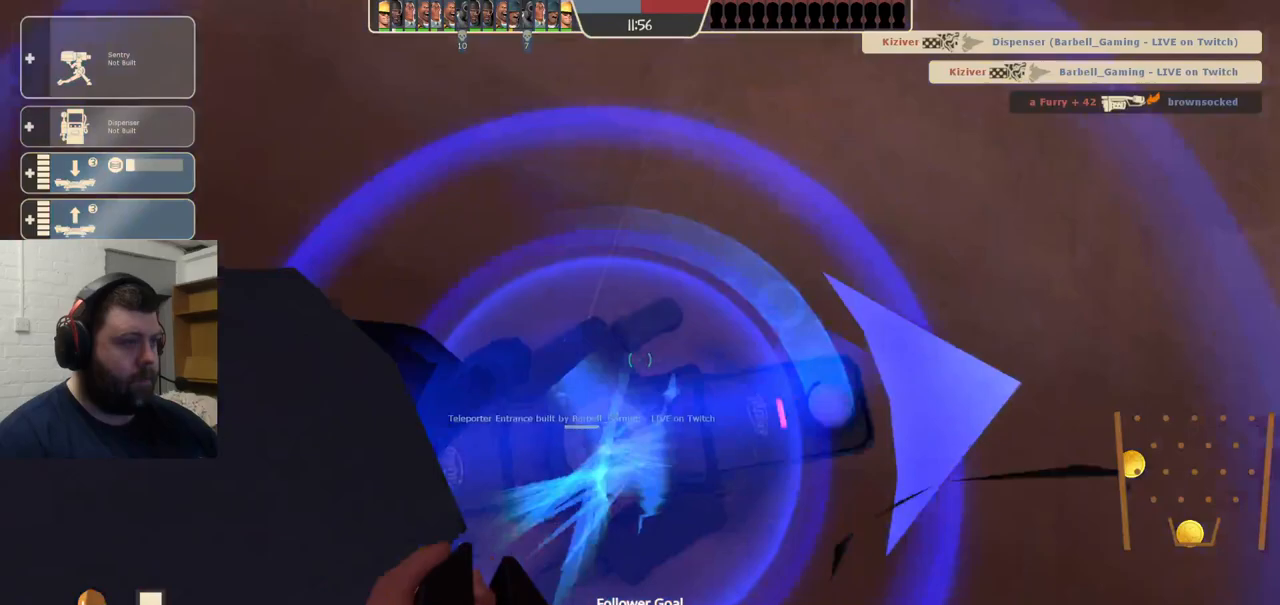
{"buttons": ["R2"], "left_stick": "center", "right_stick": "center", "events": [[150, "R2", "down"]]}
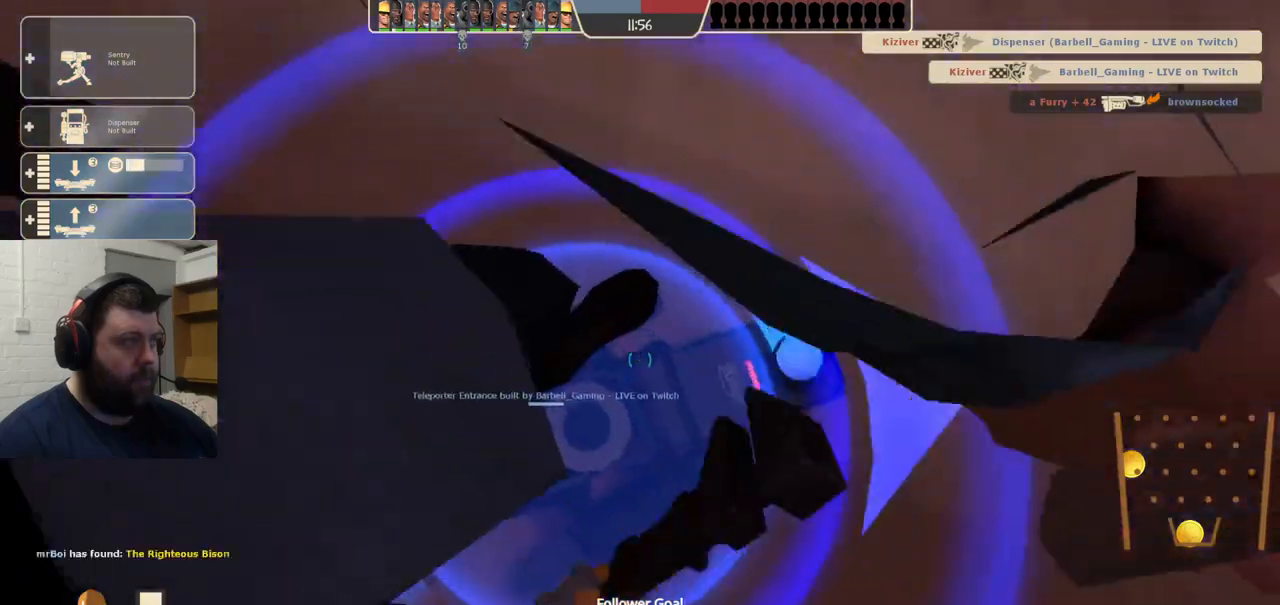
{"buttons": ["R2"], "left_stick": "down", "right_stick": "right", "events": [[67, "right_stick", "right"], [250, "right_stick", "center"], [467, "right_stick", "right"], [500, "left_stick", "down"]]}
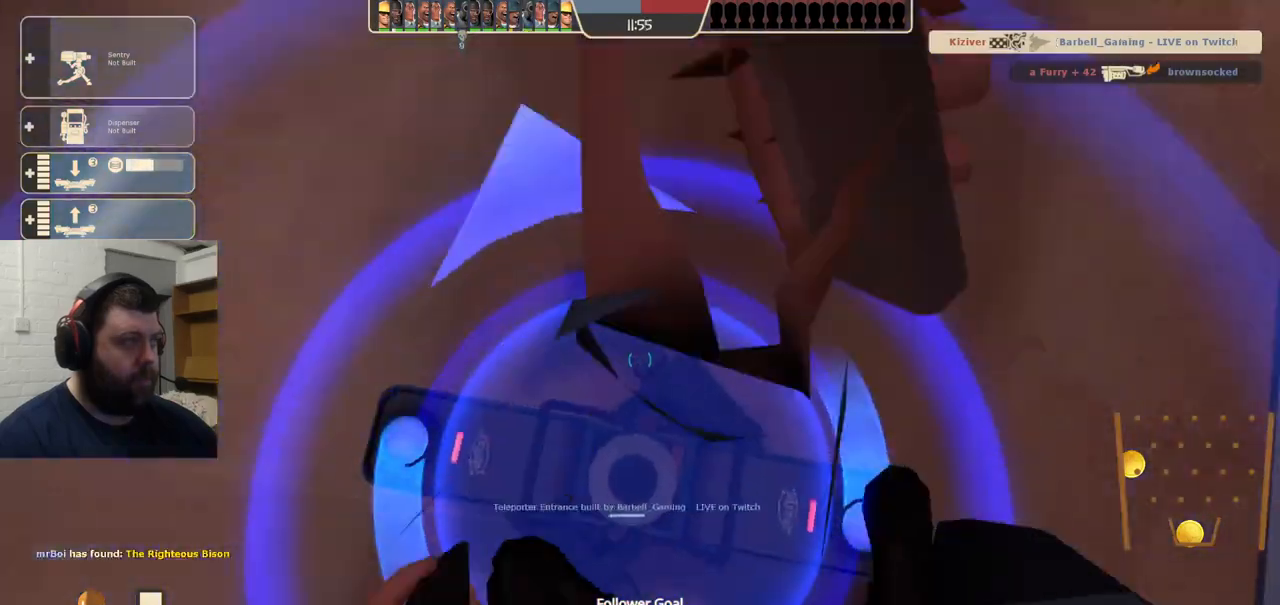
{"buttons": ["R2"], "left_stick": "center", "right_stick": "center", "events": [[250, "right_stick", "center"], [283, "left_stick", "center"]]}
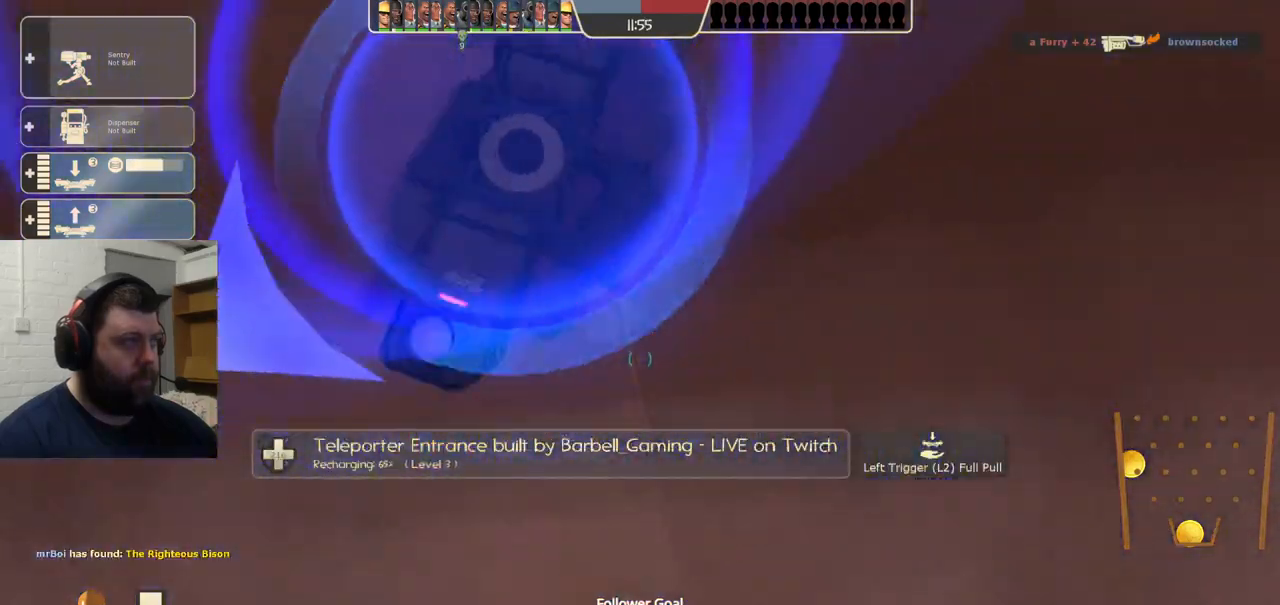
{"buttons": ["R2"], "left_stick": "center", "right_stick": "center", "events": []}
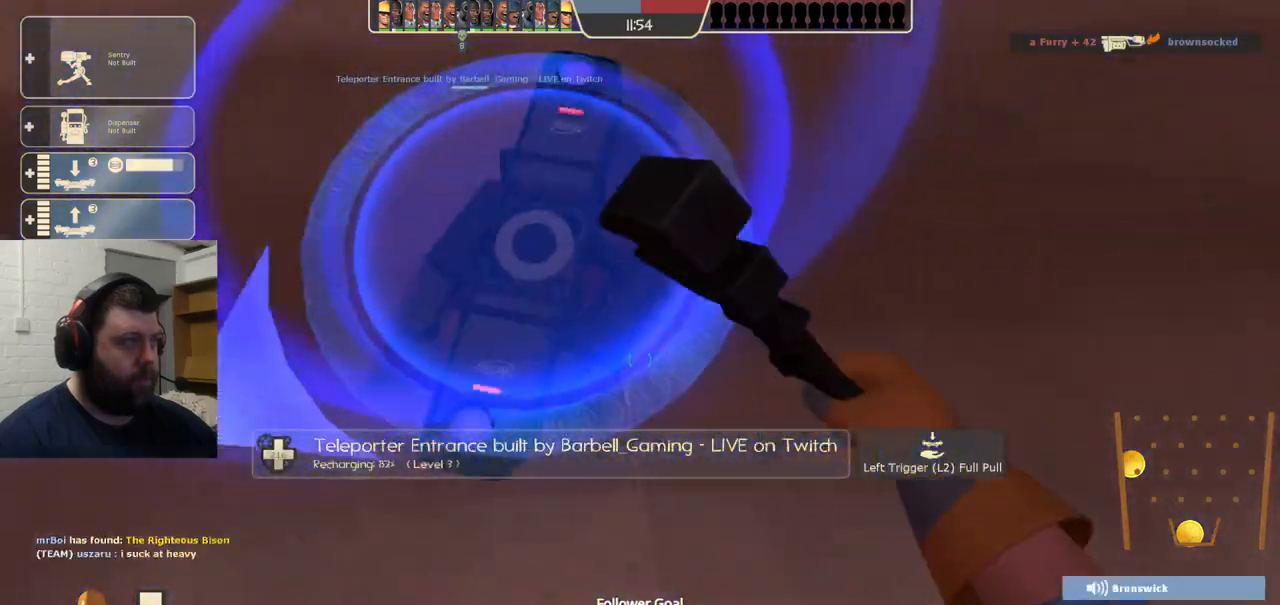
{"buttons": ["R2"], "left_stick": "up", "right_stick": "center", "events": [[217, "left_stick", "up"], [300, "left_stick", "center"], [467, "left_stick", "up"]]}
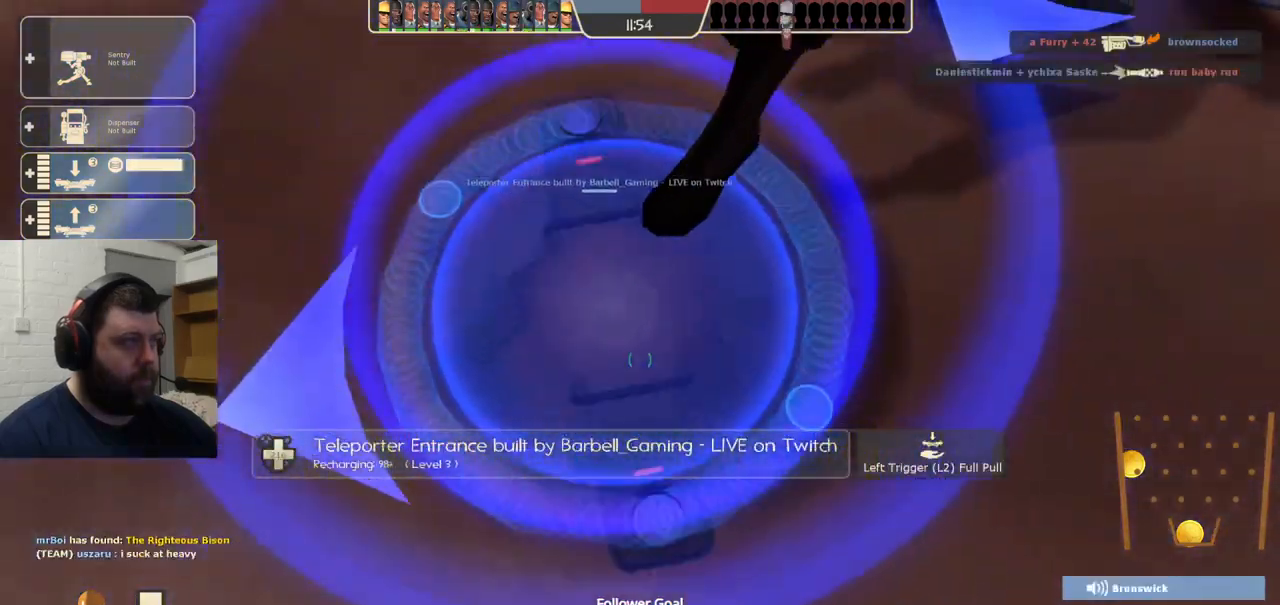
{"buttons": ["R2"], "left_stick": "center", "right_stick": "center", "events": [[50, "left_stick", "center"]]}
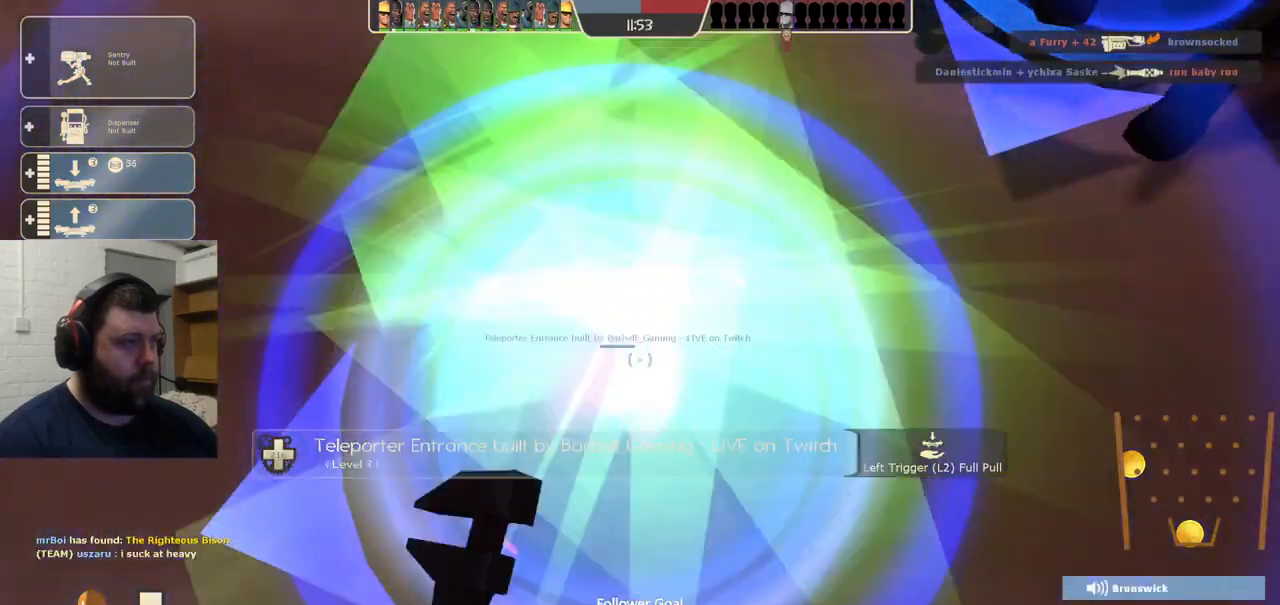
{"buttons": ["R1", "R2"], "left_stick": "center", "right_stick": "center", "events": [[417, "R1", "down"]]}